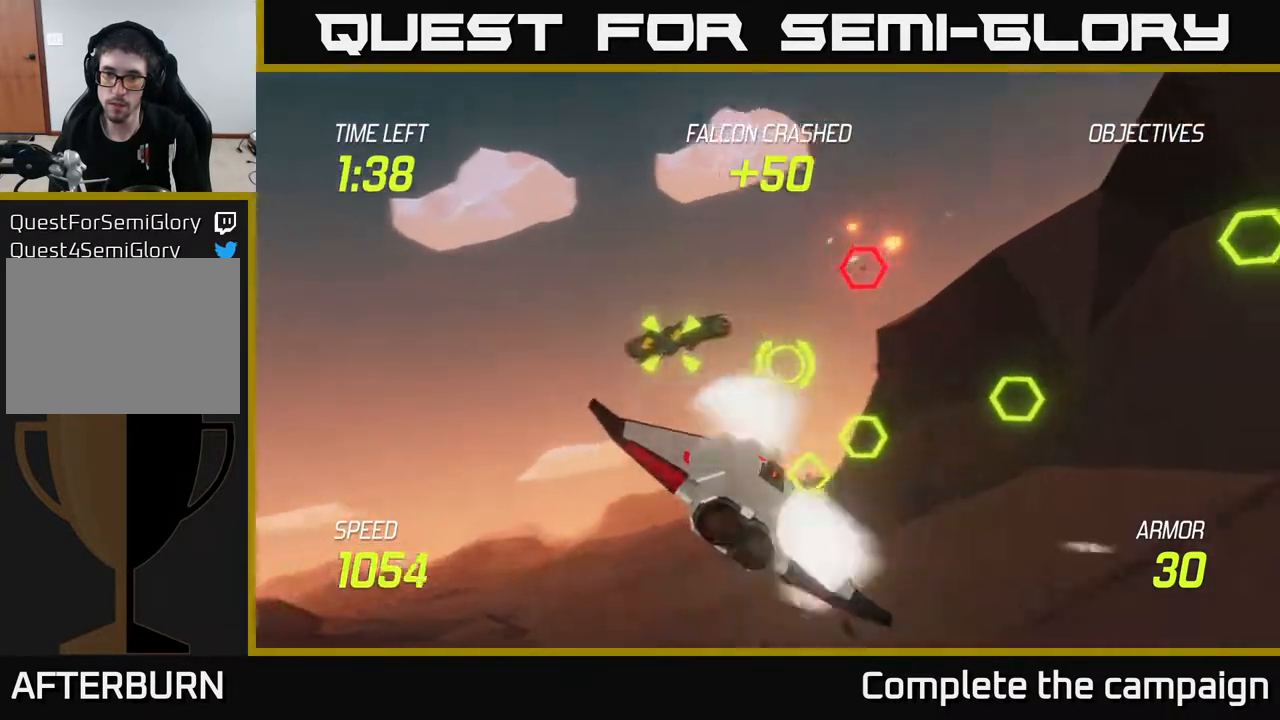
Gameplay with a controller (Xbox layout); each line is a JSON object with the inputs held at the frame after it. "events" lists button and stick changes between this image and that frame as [ms after this image, input, new state], when the widget could be followed in between.
{"buttons": [], "left_stick": "down-left", "right_stick": "center", "events": [[383, "left_stick", "center"], [433, "left_stick", "down-left"]]}
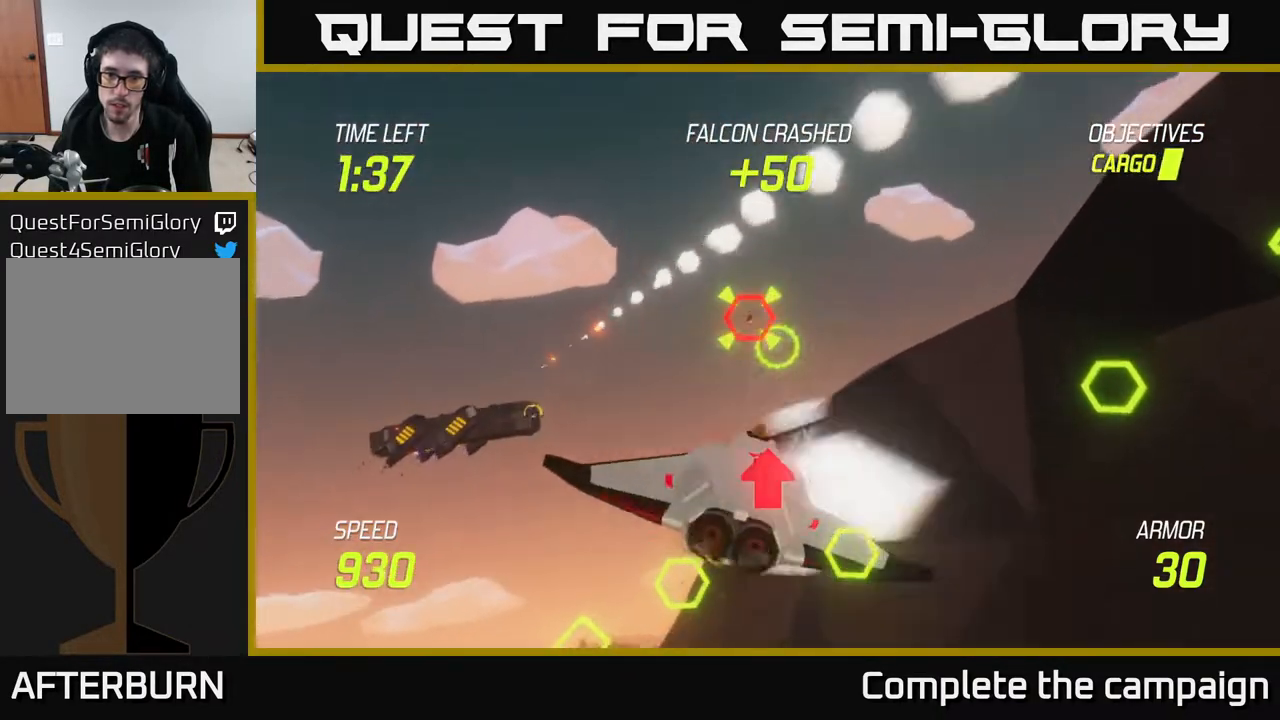
{"buttons": ["L2"], "left_stick": "right", "right_stick": "center", "events": [[100, "L2", "down"], [200, "L2", "up"], [267, "L2", "down"], [367, "L2", "up"], [417, "left_stick", "down-right"], [433, "L2", "down"], [467, "left_stick", "right"]]}
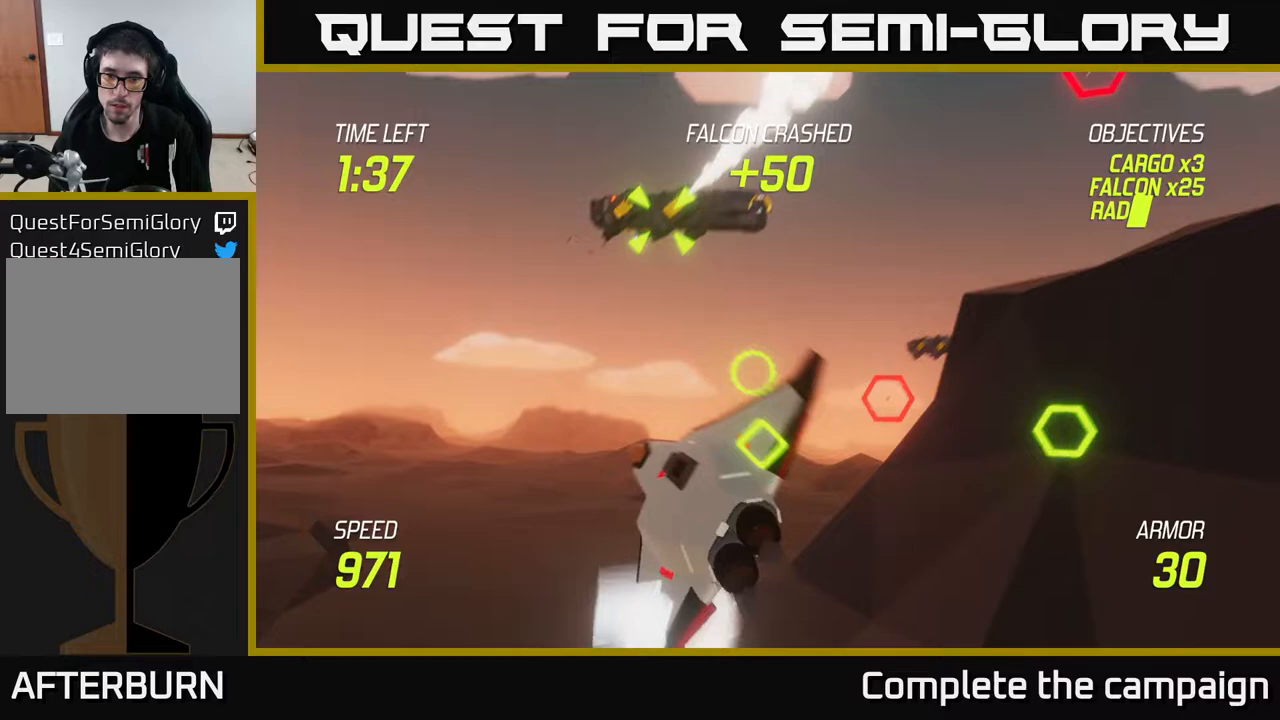
{"buttons": [], "left_stick": "center", "right_stick": "center", "events": [[100, "L2", "up"], [200, "left_stick", "up-right"], [300, "R2", "down"], [417, "left_stick", "up-left"], [450, "R2", "up"], [483, "left_stick", "center"]]}
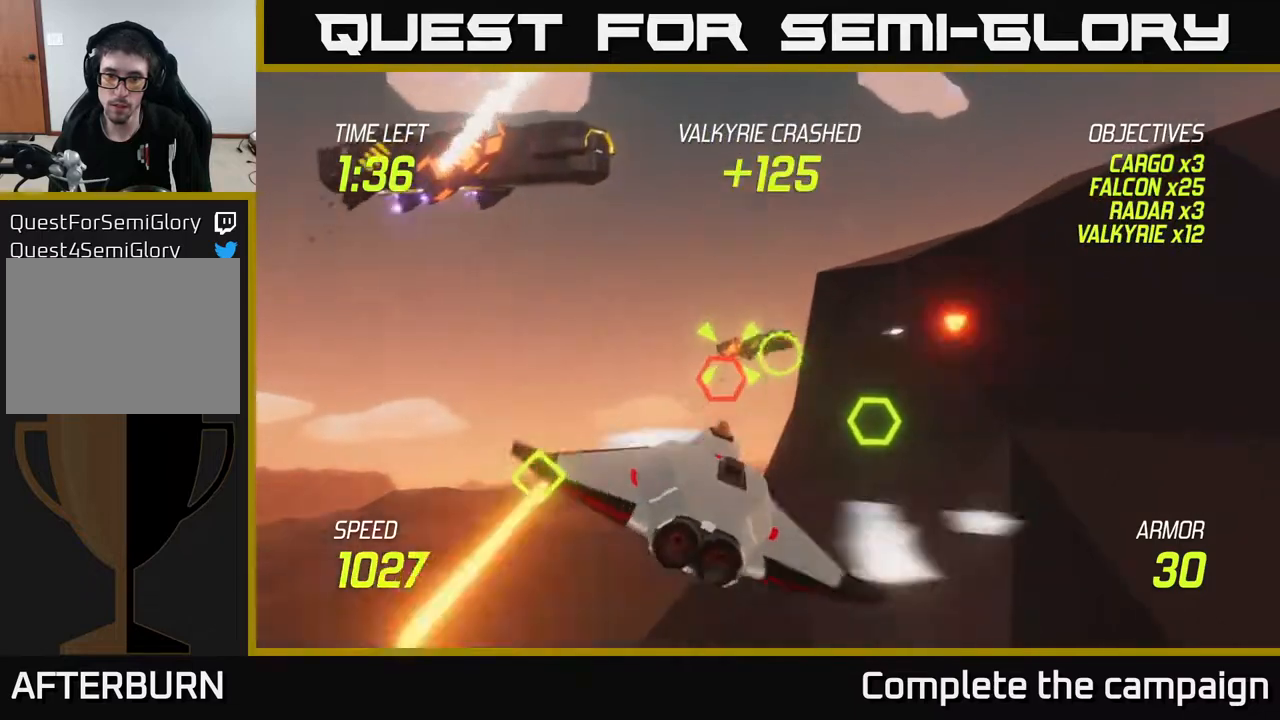
{"buttons": [], "left_stick": "right", "right_stick": "center", "events": [[117, "R2", "down"], [183, "left_stick", "down-left"], [317, "R2", "up"], [400, "L2", "down"], [433, "left_stick", "down-right"], [483, "left_stick", "right"], [500, "L2", "up"]]}
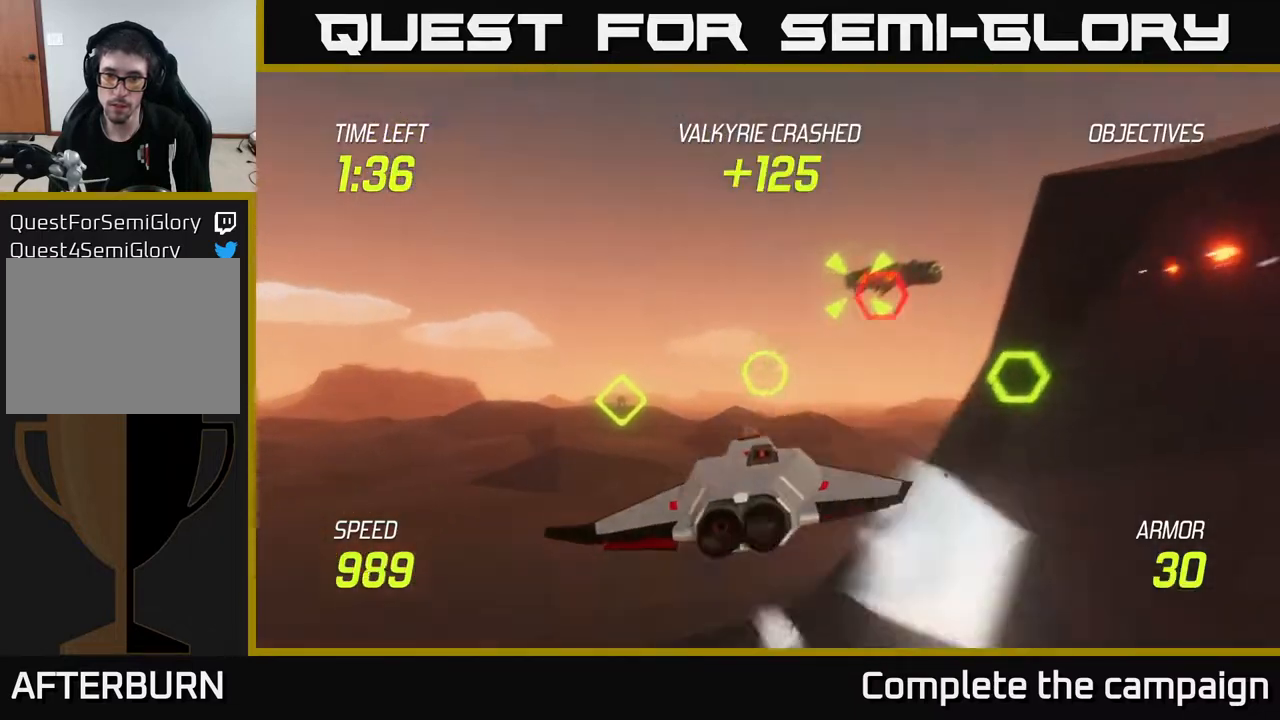
{"buttons": ["L2"], "left_stick": "up-right", "right_stick": "center", "events": [[83, "L2", "down"], [200, "left_stick", "up"], [217, "L2", "up"], [300, "L2", "down"], [317, "left_stick", "up-right"]]}
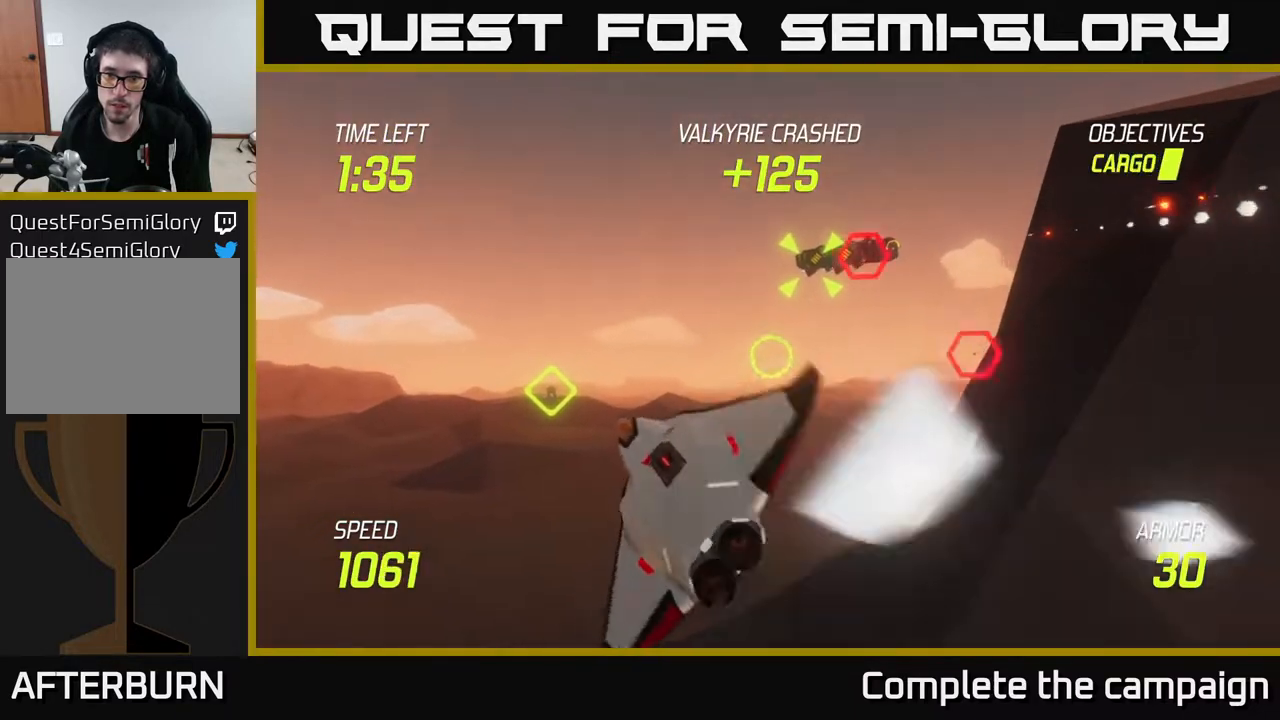
{"buttons": ["L2"], "left_stick": "up-right", "right_stick": "center", "events": []}
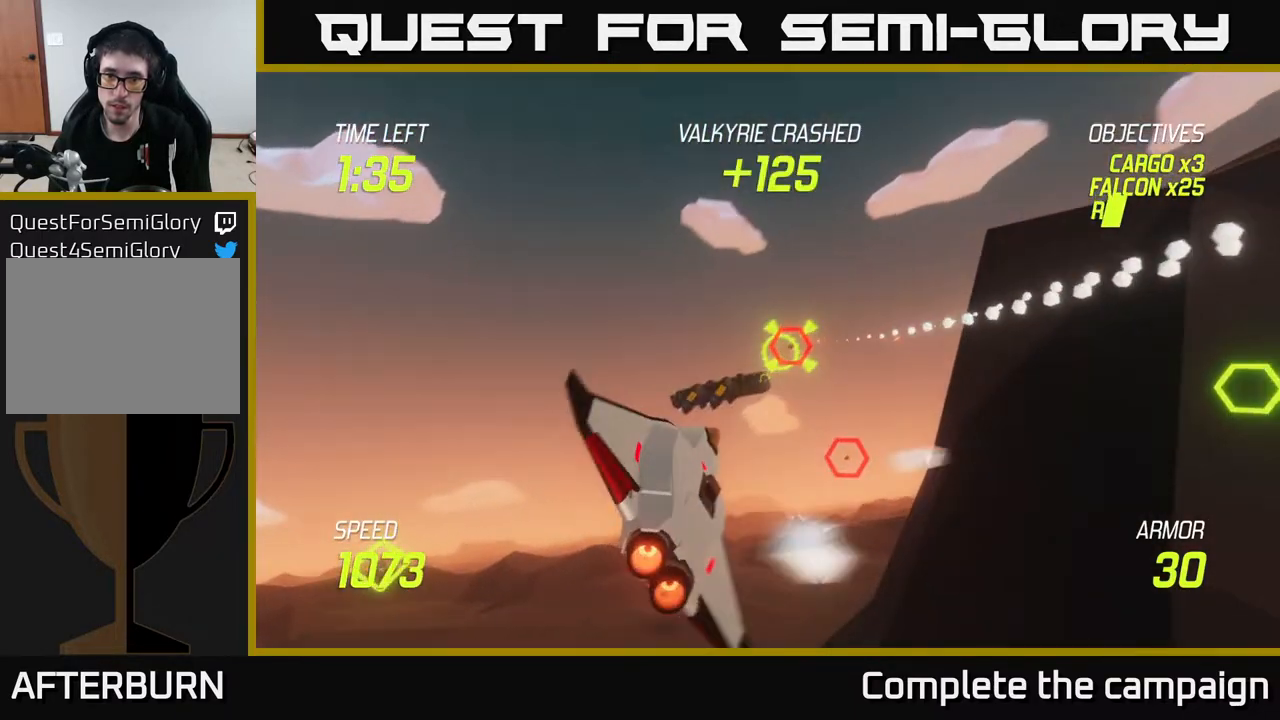
{"buttons": ["L2", "R2"], "left_stick": "down", "right_stick": "center", "events": [[117, "left_stick", "down-left"], [167, "left_stick", "down"], [333, "left_stick", "center"], [383, "left_stick", "left"], [400, "R2", "down"], [500, "left_stick", "down"]]}
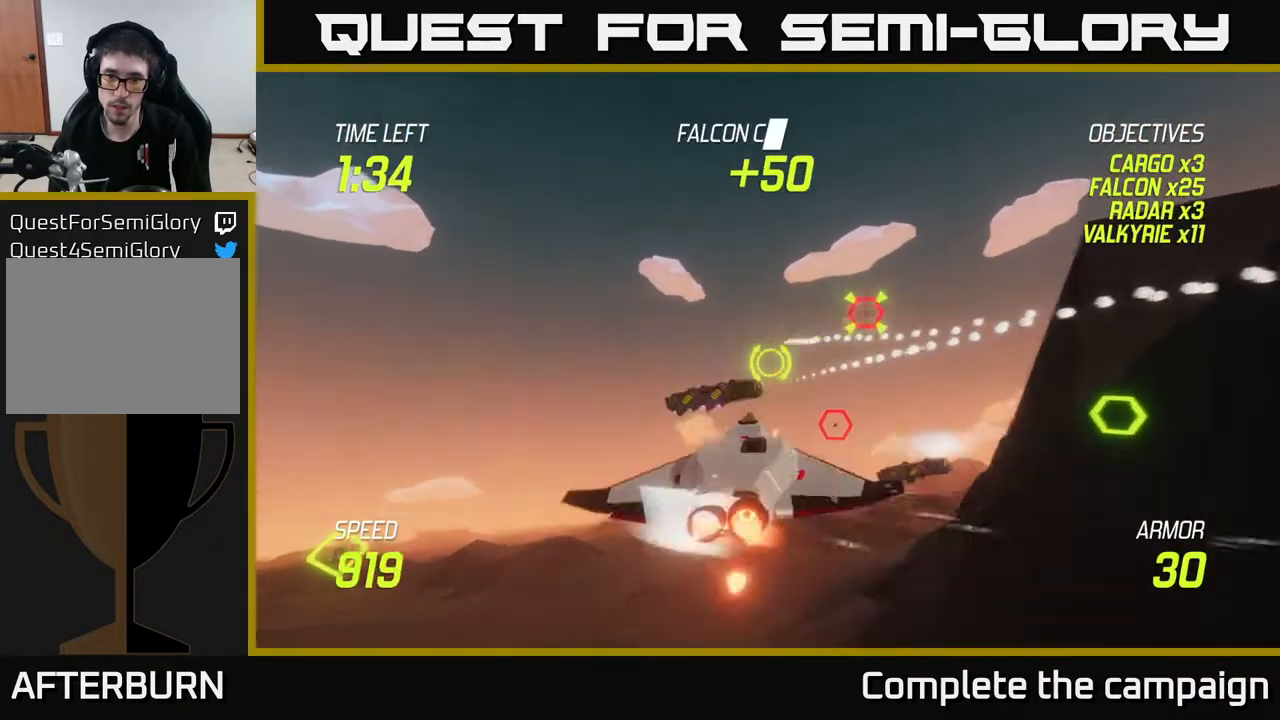
{"buttons": ["L2"], "left_stick": "down-right", "right_stick": "center", "events": [[33, "R2", "up"], [50, "L2", "up"], [117, "left_stick", "right"], [150, "R2", "down"], [267, "R2", "up"], [383, "R2", "down"], [417, "left_stick", "down-right"], [433, "L2", "down"], [467, "R2", "up"]]}
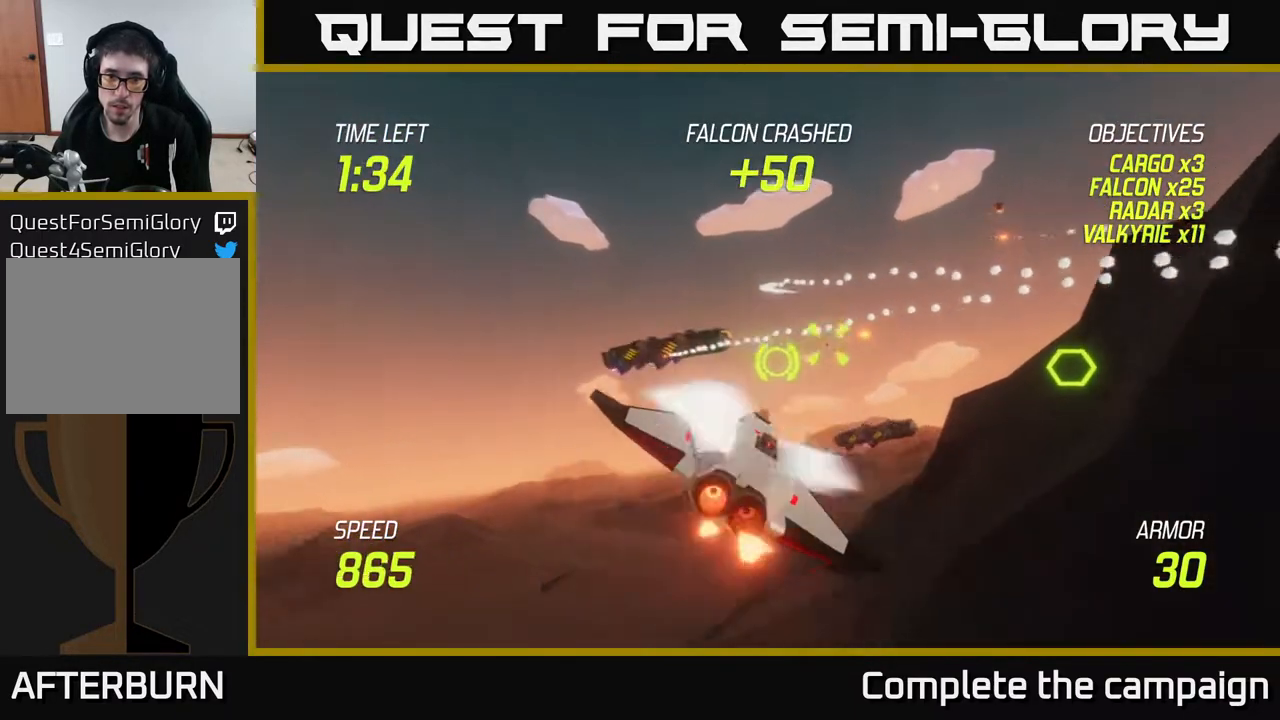
{"buttons": ["L2"], "left_stick": "up-right", "right_stick": "center", "events": [[50, "left_stick", "right"], [67, "L2", "up"], [167, "L2", "down"], [400, "left_stick", "up-right"]]}
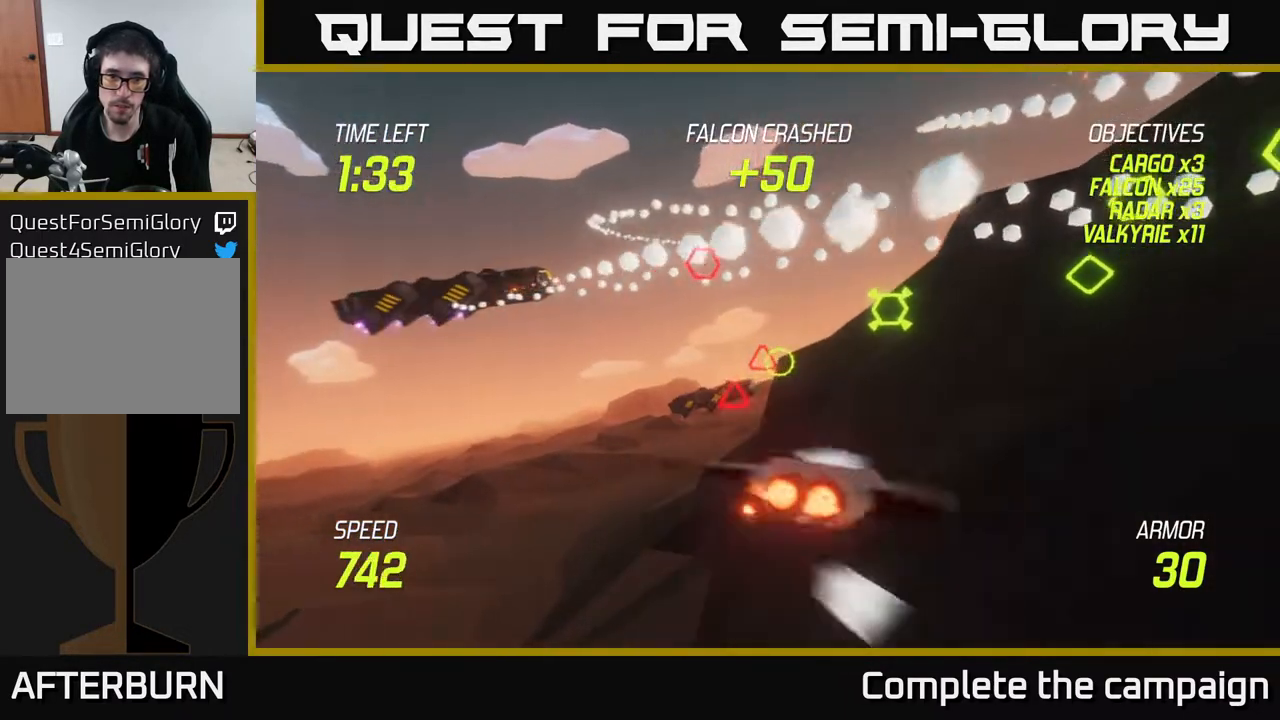
{"buttons": ["L2"], "left_stick": "up-left", "right_stick": "center", "events": [[100, "left_stick", "down-left"], [267, "left_stick", "left"], [417, "left_stick", "up-left"]]}
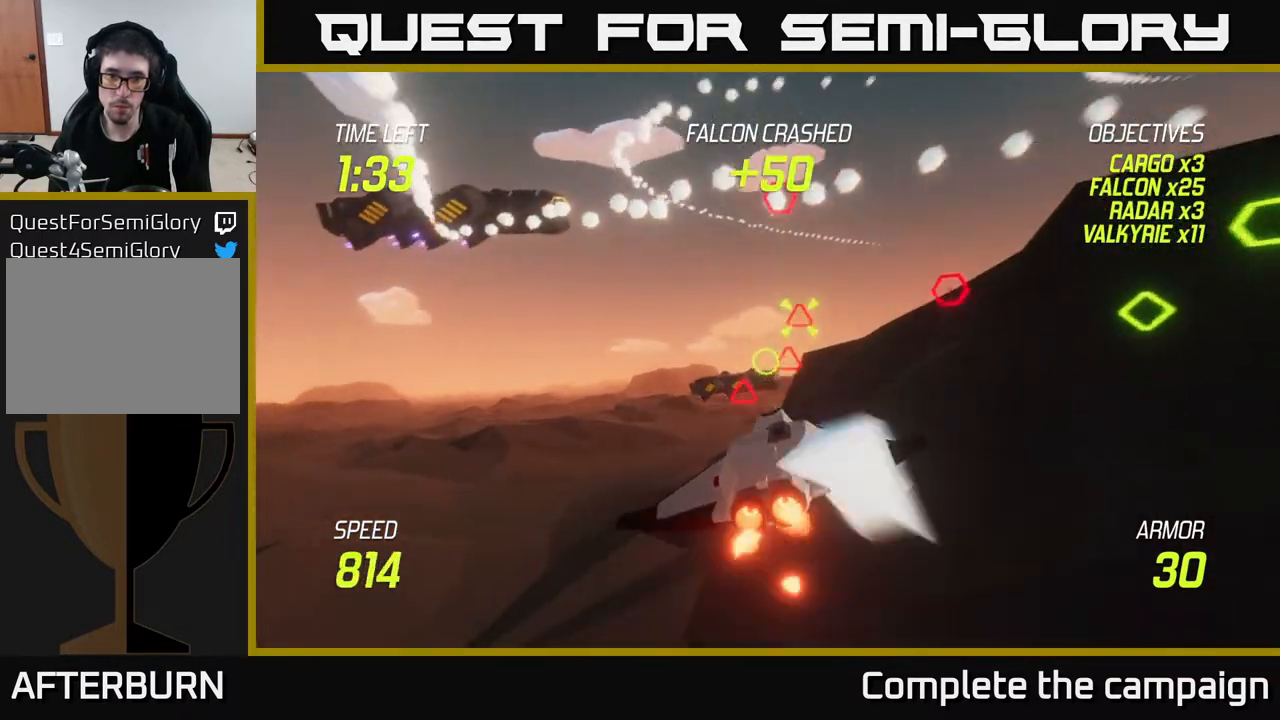
{"buttons": [], "left_stick": "down-left", "right_stick": "center", "events": [[50, "left_stick", "left"], [167, "left_stick", "center"], [217, "left_stick", "right"], [250, "R2", "down"], [333, "left_stick", "down-left"], [417, "R2", "up"], [467, "L2", "up"]]}
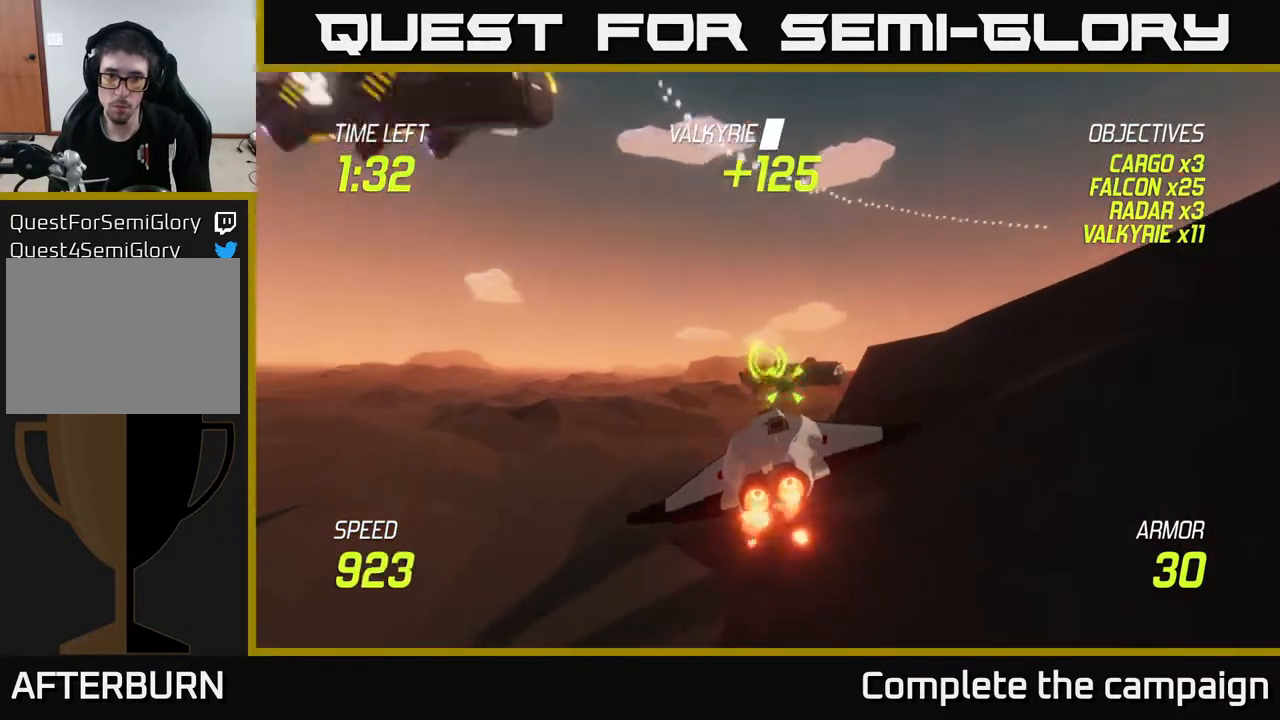
{"buttons": ["L2"], "left_stick": "left", "right_stick": "center", "events": [[50, "R2", "down"], [50, "left_stick", "left"], [233, "R2", "up"], [383, "L2", "down"]]}
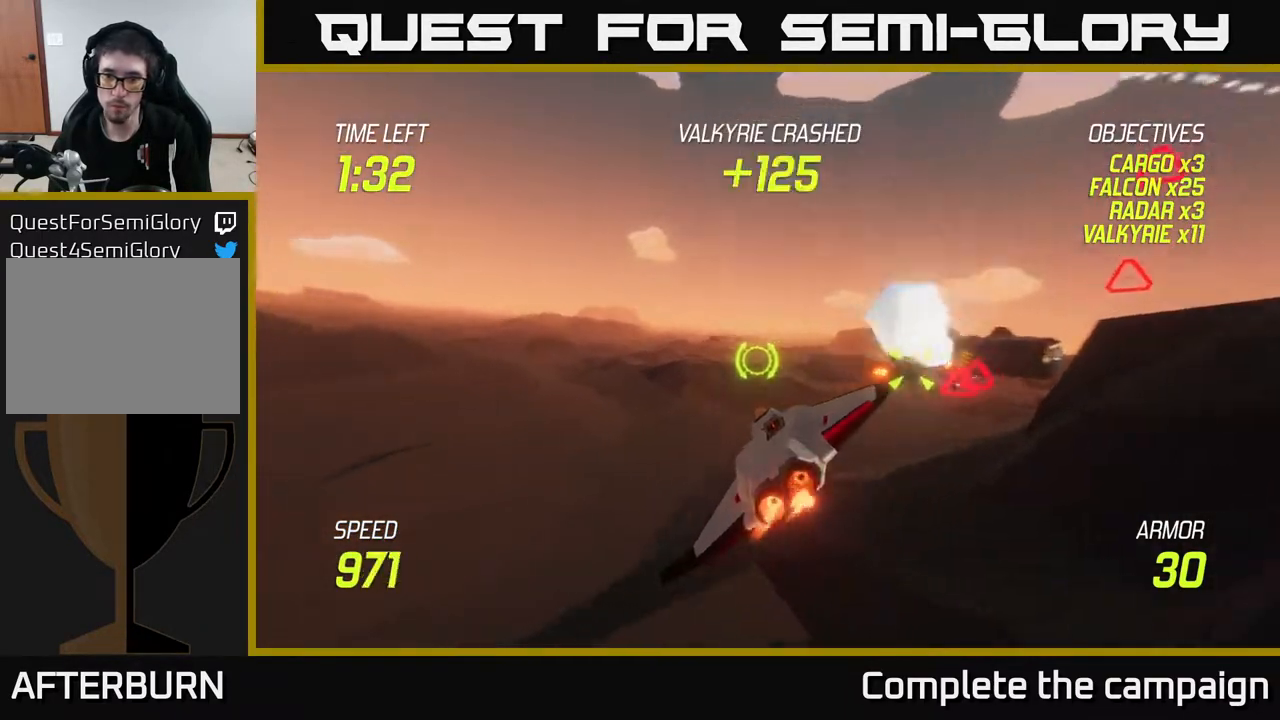
{"buttons": ["L2"], "left_stick": "left", "right_stick": "center", "events": [[17, "L2", "up"], [50, "left_stick", "right"], [117, "L2", "down"], [267, "L2", "up"], [333, "L2", "down"], [383, "left_stick", "left"]]}
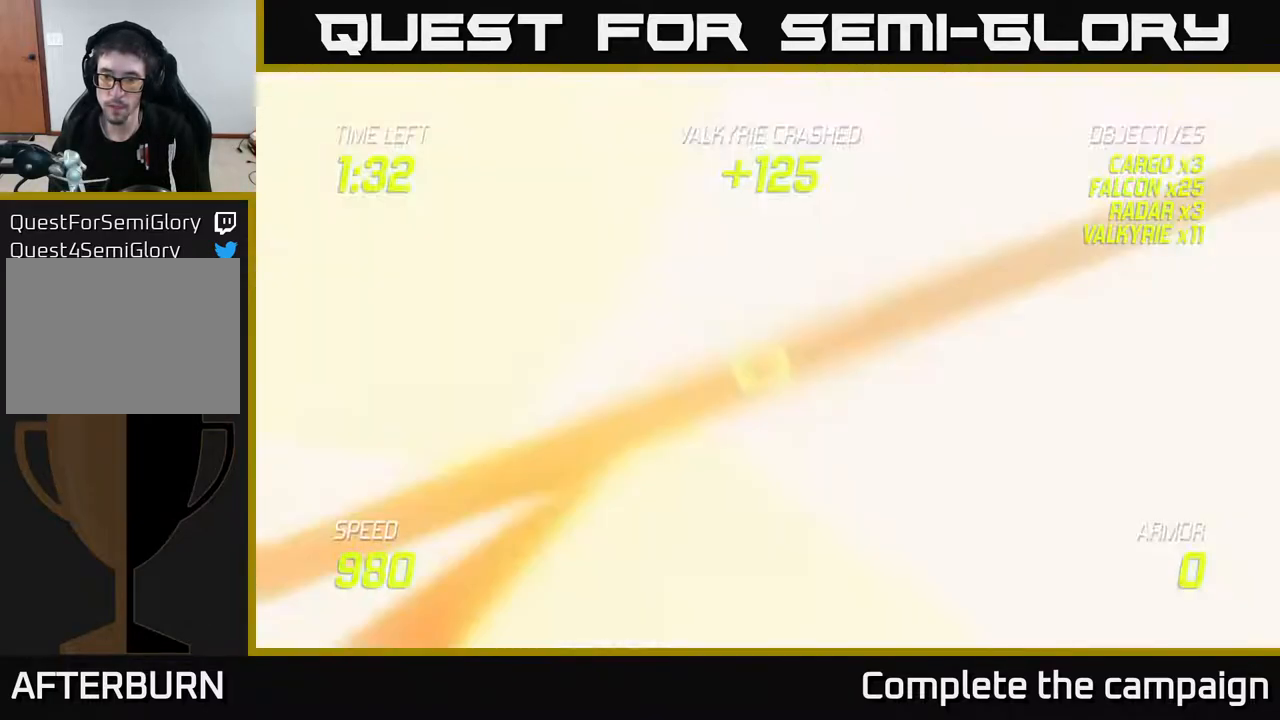
{"buttons": [], "left_stick": "center", "right_stick": "center", "events": [[133, "left_stick", "up"], [200, "left_stick", "right"], [217, "L2", "up"], [317, "left_stick", "center"]]}
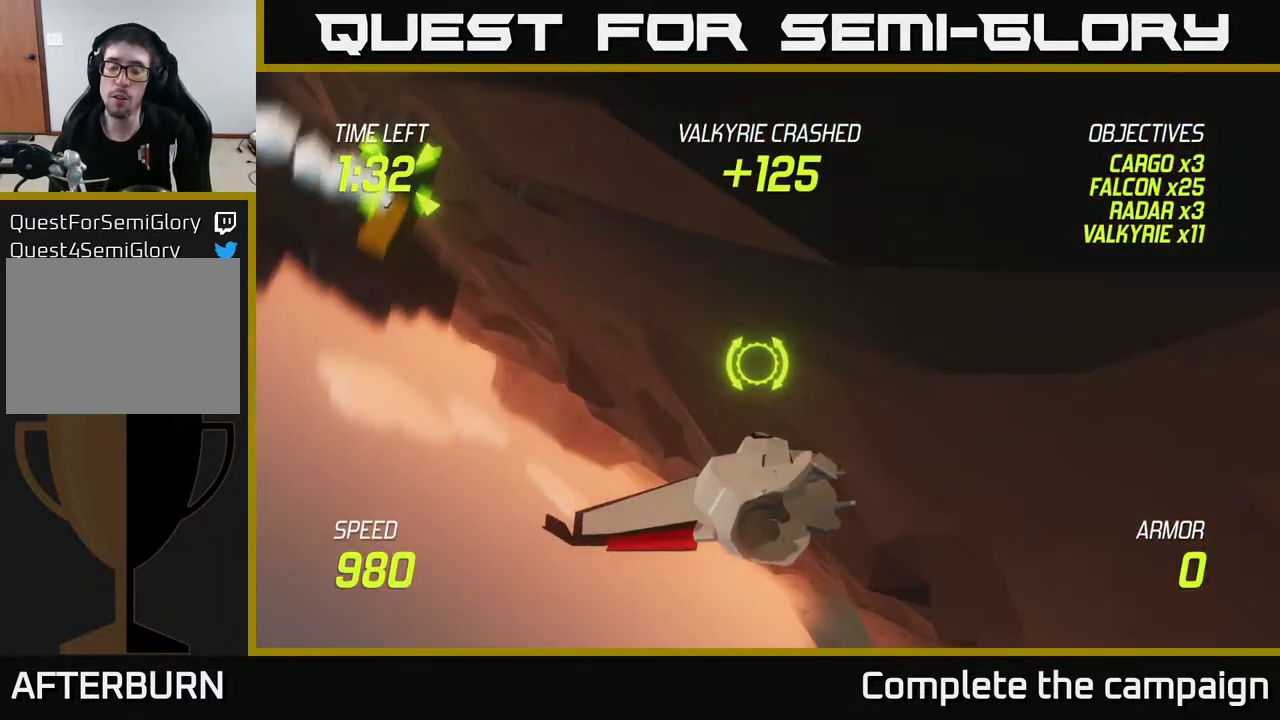
{"buttons": [], "left_stick": "center", "right_stick": "center", "events": []}
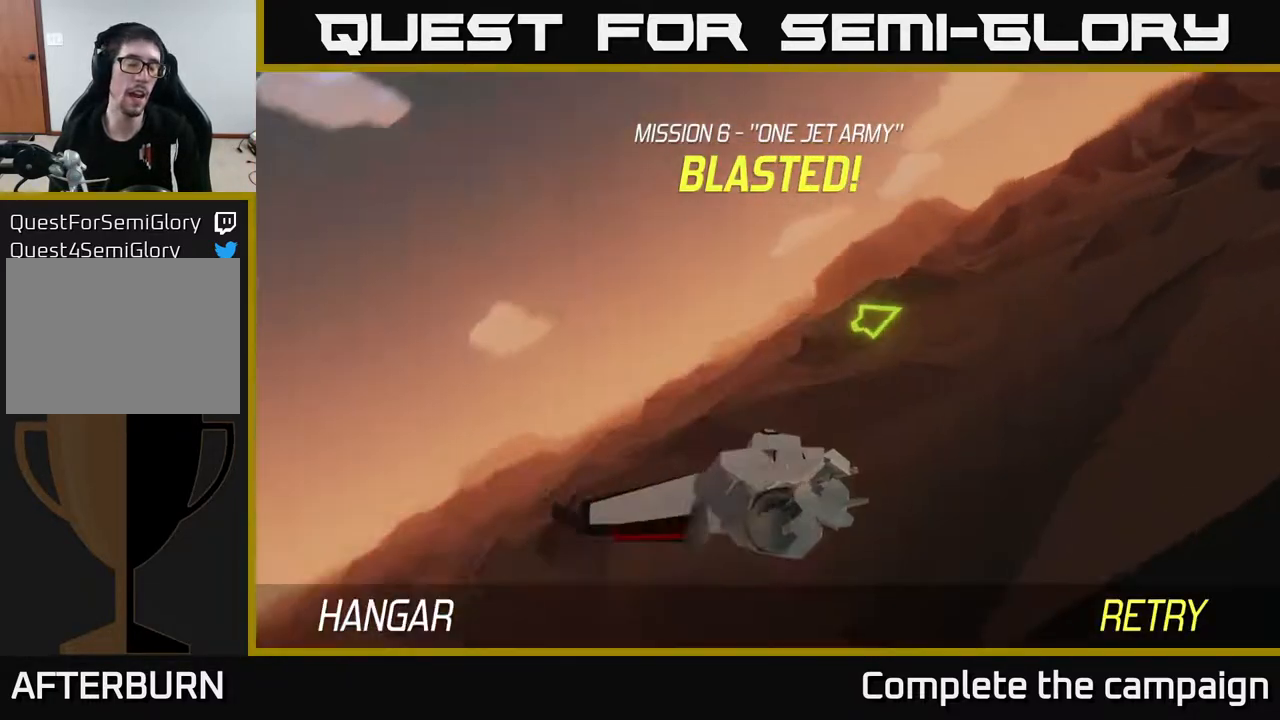
{"buttons": [], "left_stick": "center", "right_stick": "center", "events": []}
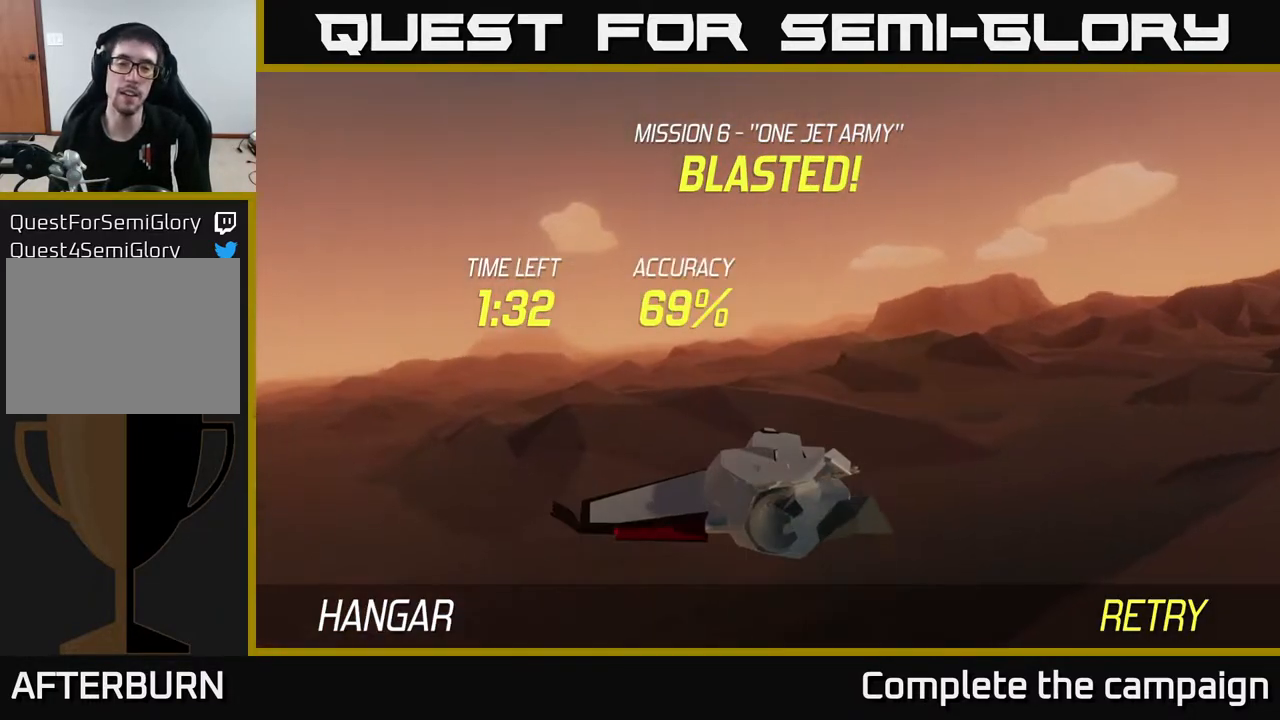
{"buttons": [], "left_stick": "center", "right_stick": "center", "events": []}
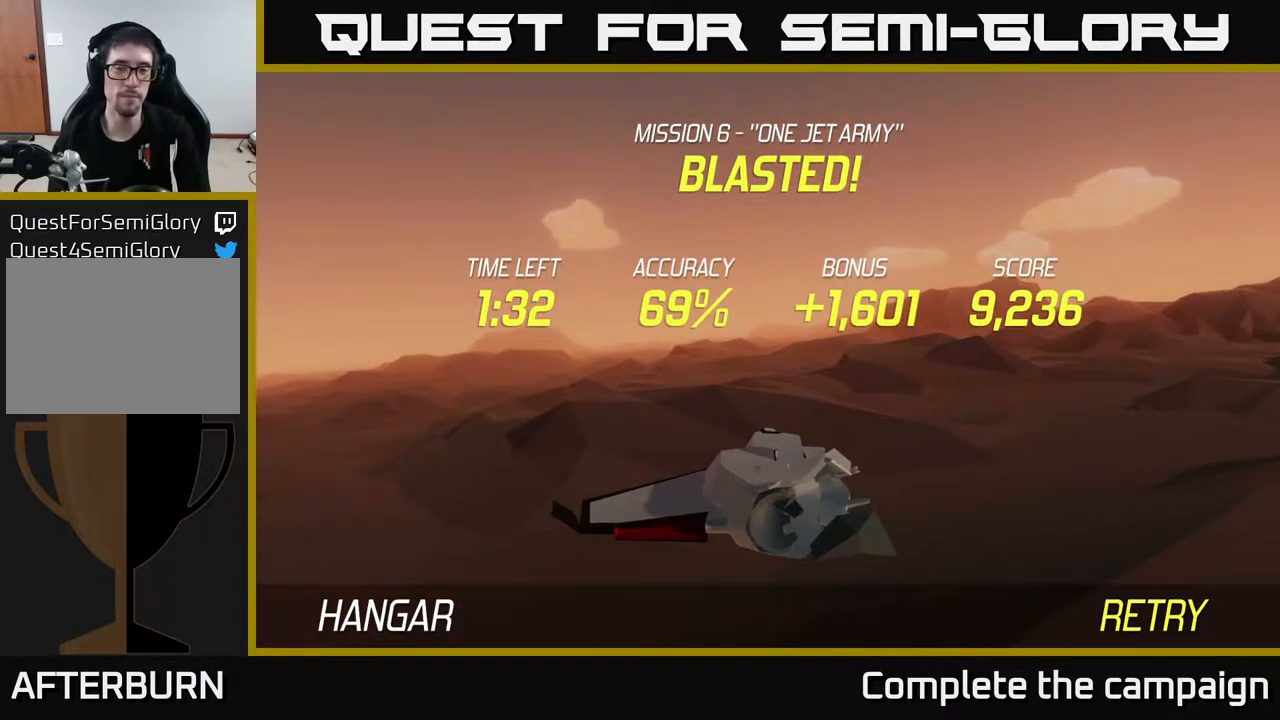
{"buttons": [], "left_stick": "center", "right_stick": "center", "events": [[200, "A", "down"], [400, "A", "up"]]}
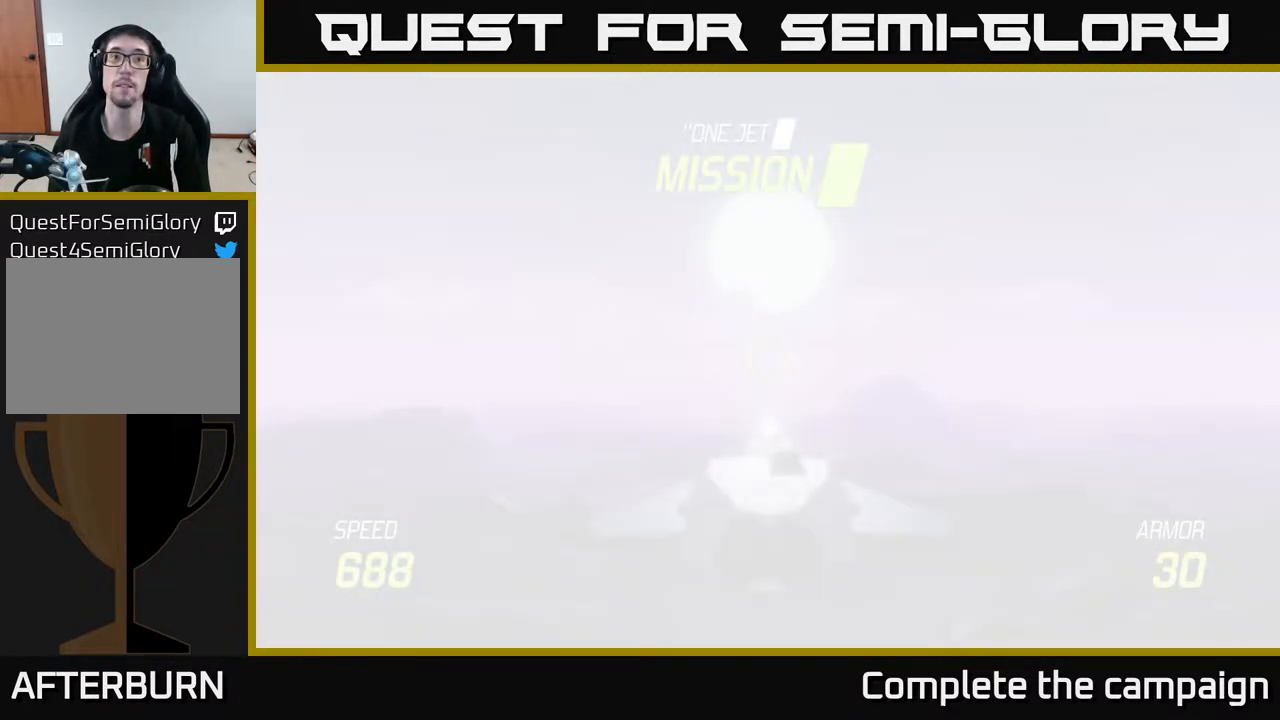
{"buttons": [], "left_stick": "center", "right_stick": "center", "events": []}
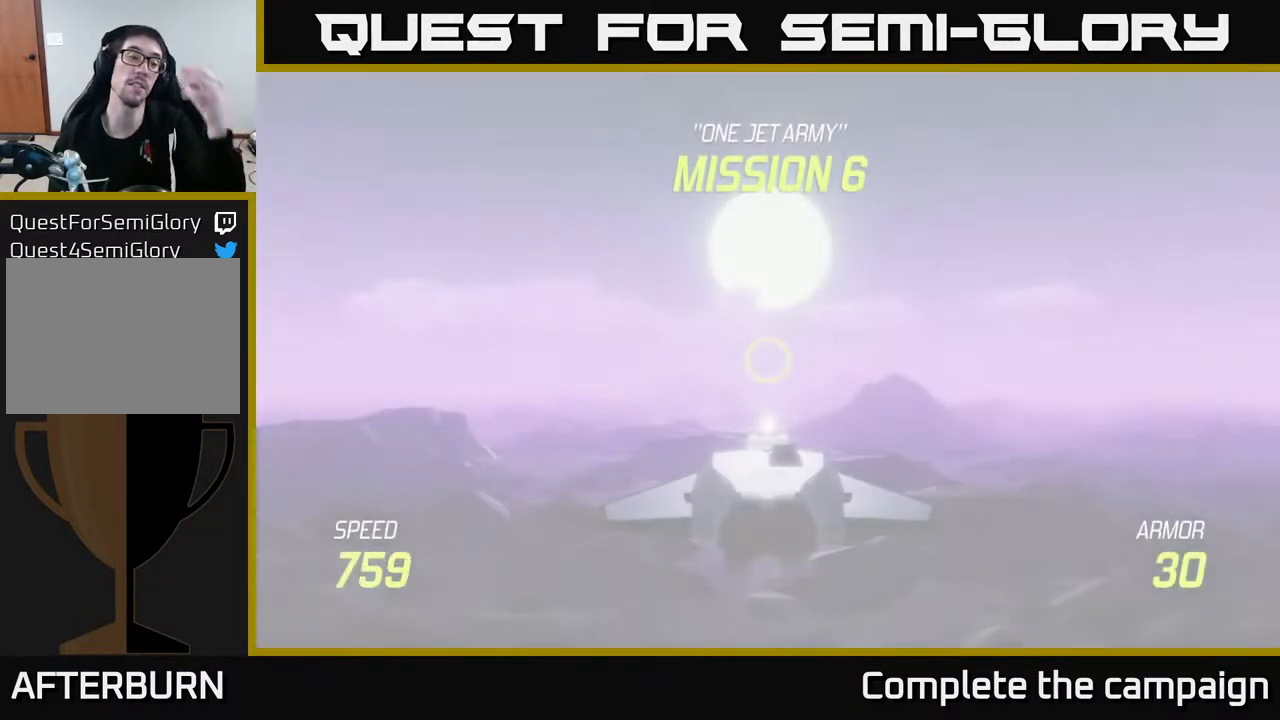
{"buttons": [], "left_stick": "center", "right_stick": "center", "events": []}
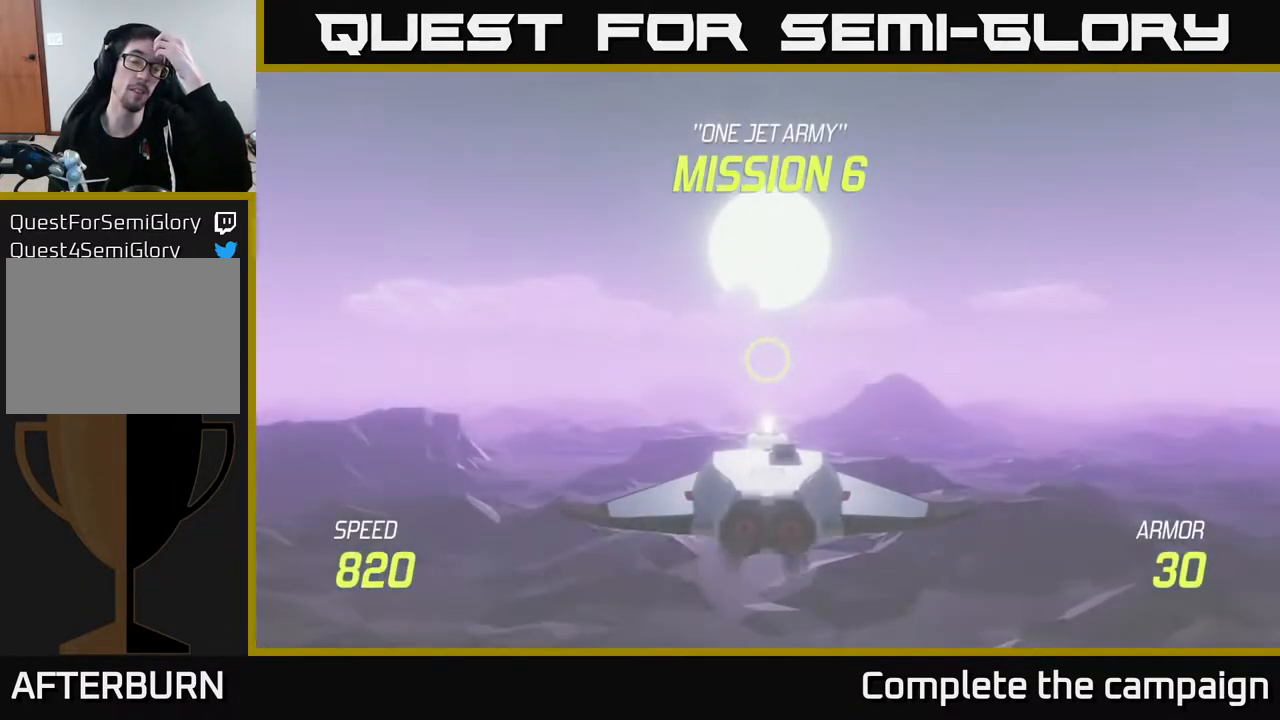
{"buttons": [], "left_stick": "center", "right_stick": "center", "events": []}
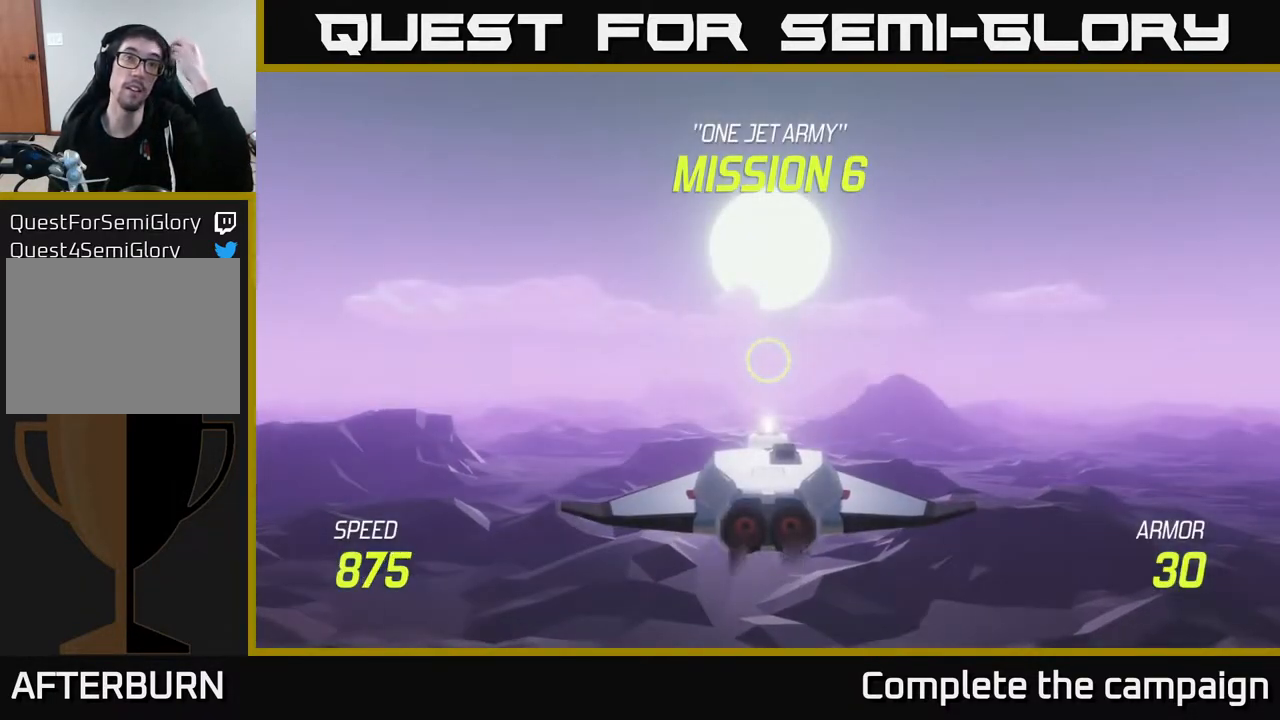
{"buttons": [], "left_stick": "center", "right_stick": "center", "events": []}
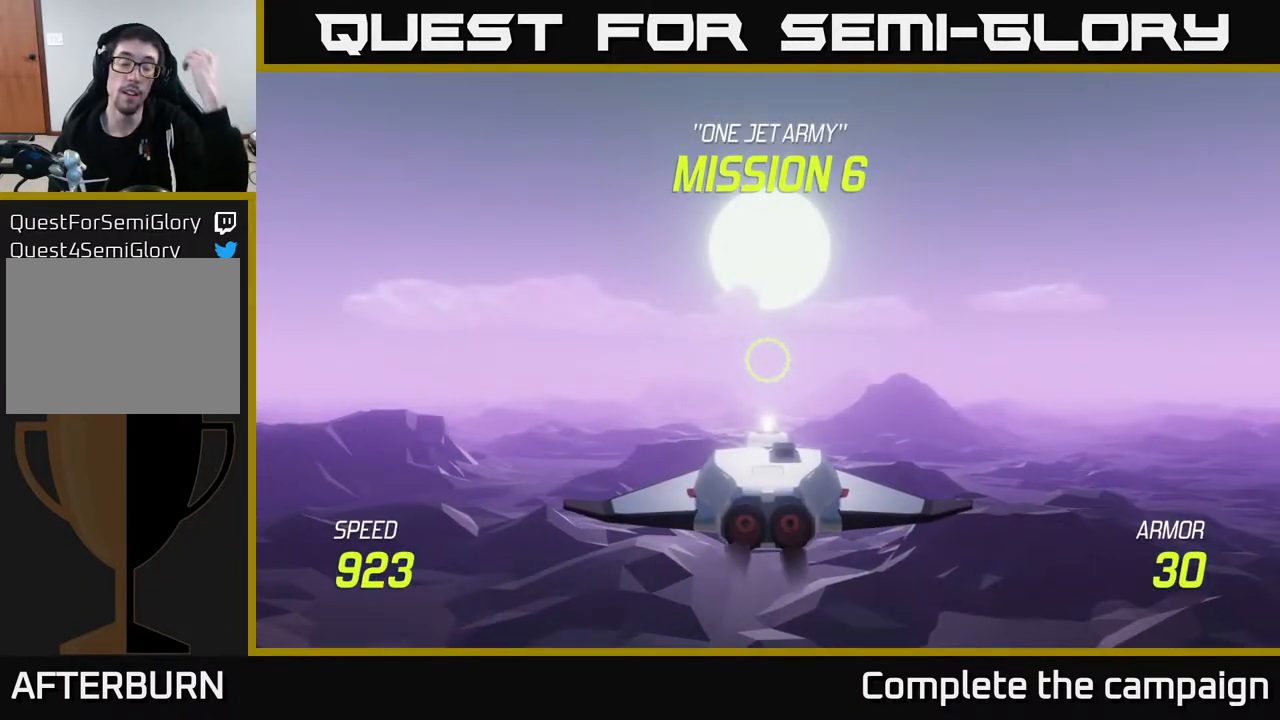
{"buttons": [], "left_stick": "center", "right_stick": "center", "events": []}
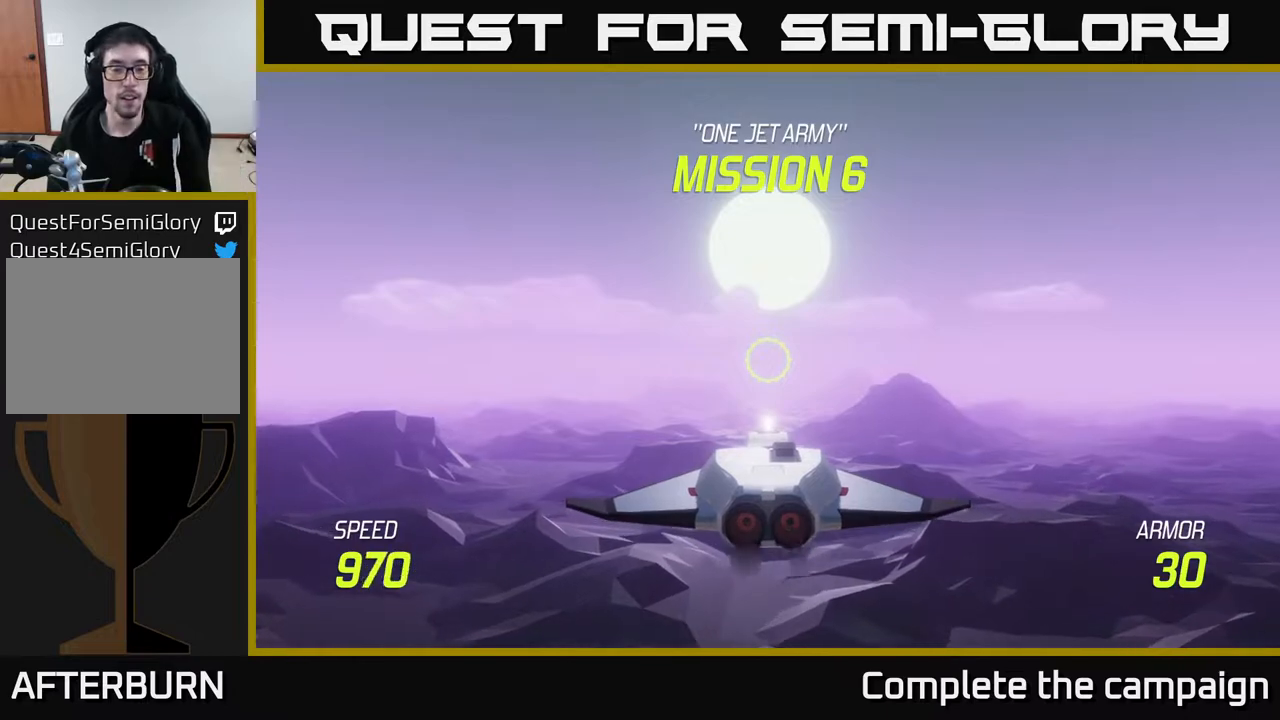
{"buttons": [], "left_stick": "down-right", "right_stick": "center", "events": [[450, "left_stick", "down-right"]]}
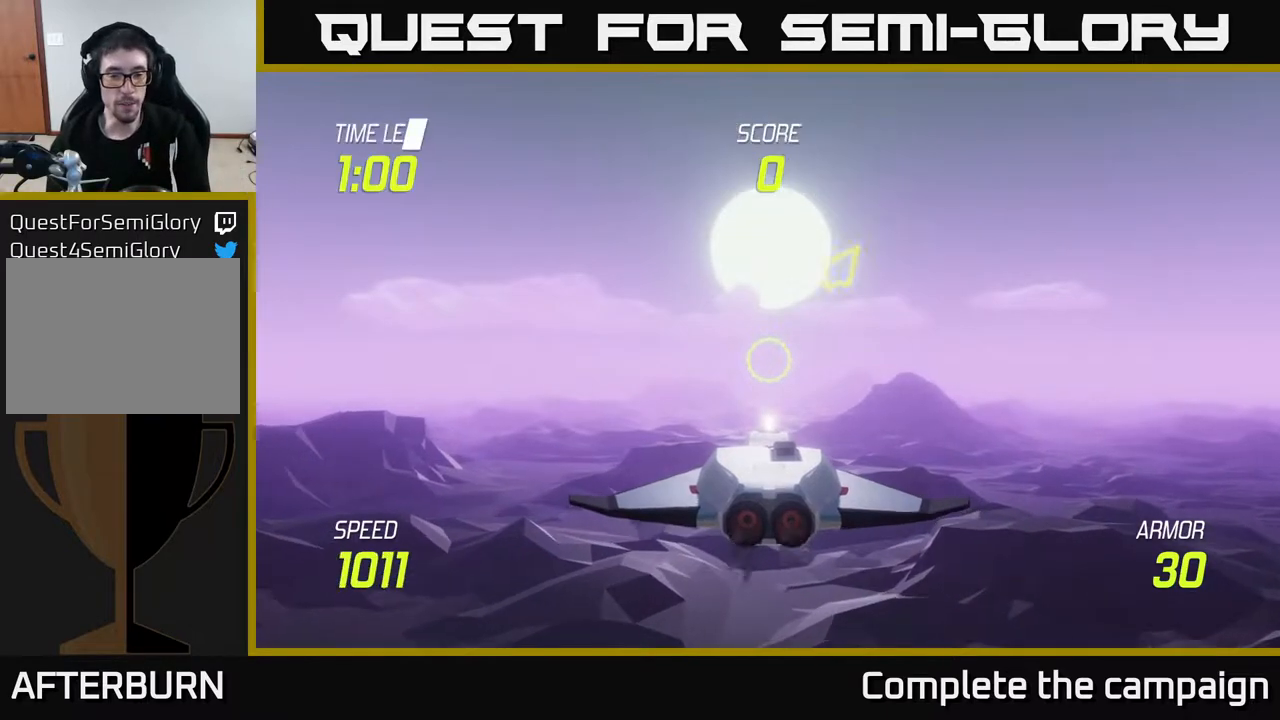
{"buttons": ["L2"], "left_stick": "center", "right_stick": "center", "events": [[67, "left_stick", "down"], [233, "L2", "down"], [450, "left_stick", "center"]]}
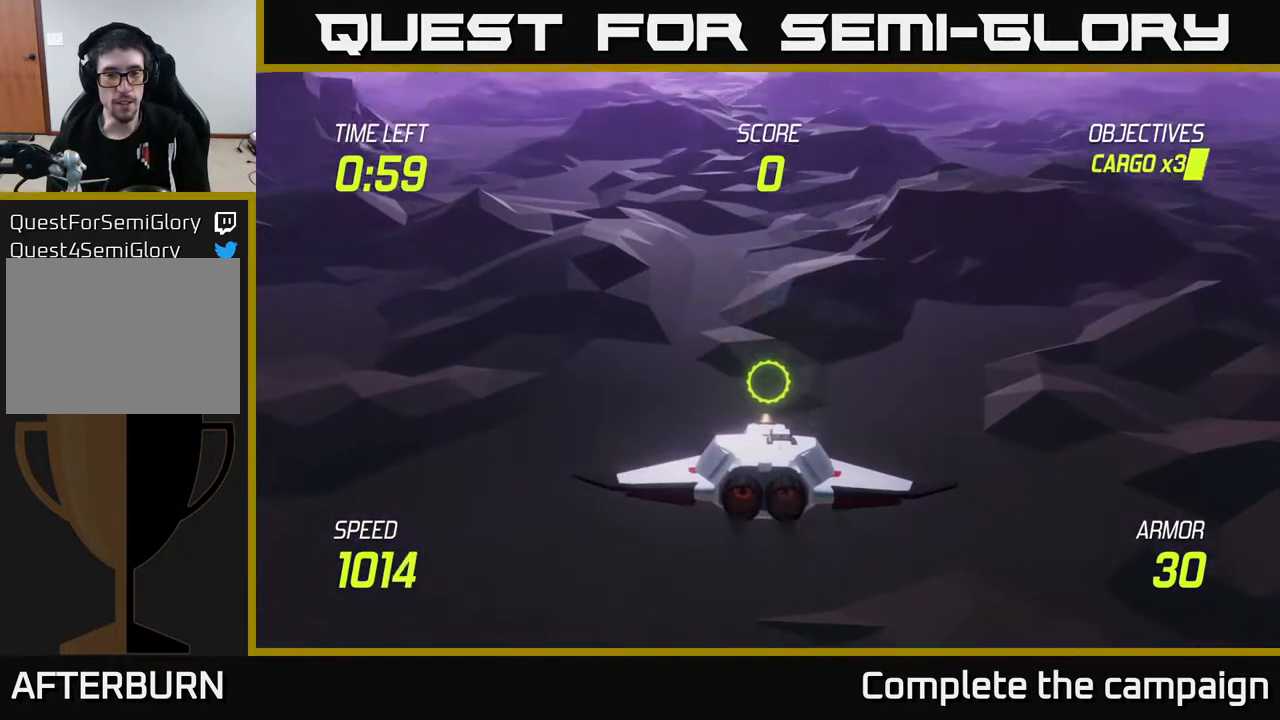
{"buttons": ["L2"], "left_stick": "up", "right_stick": "center", "events": [[433, "left_stick", "up"]]}
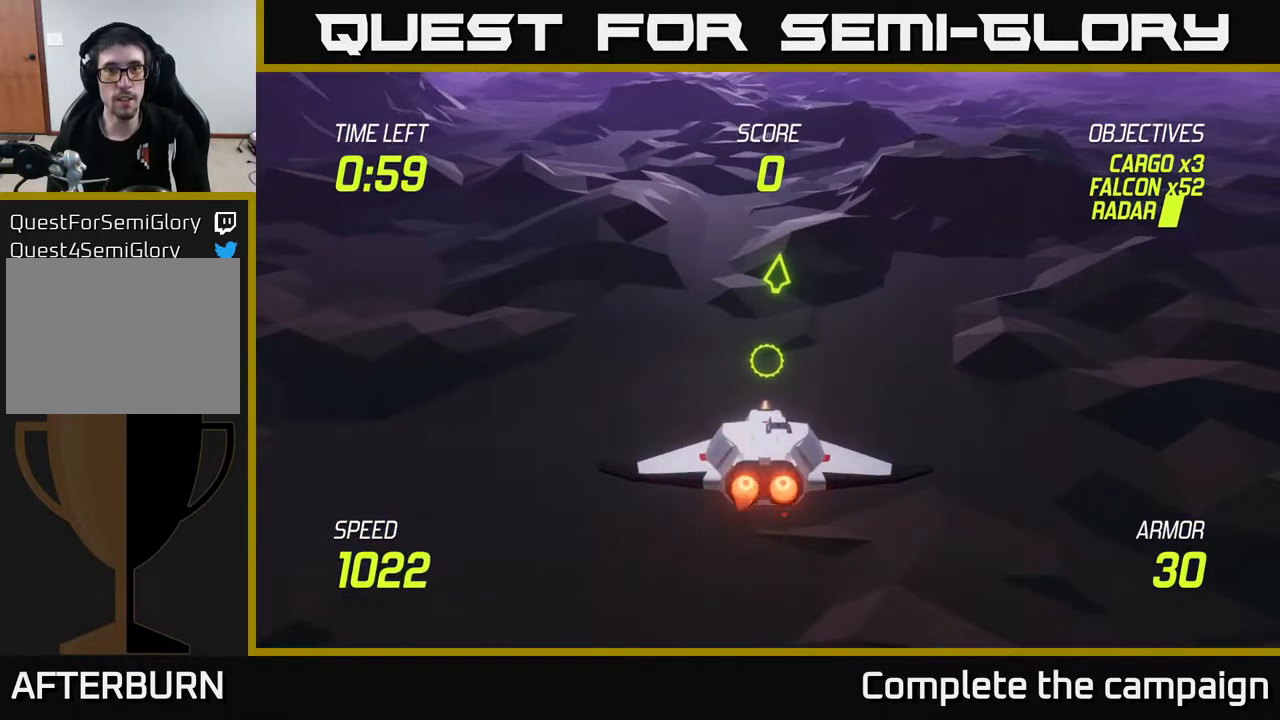
{"buttons": ["L2"], "left_stick": "up", "right_stick": "center", "events": []}
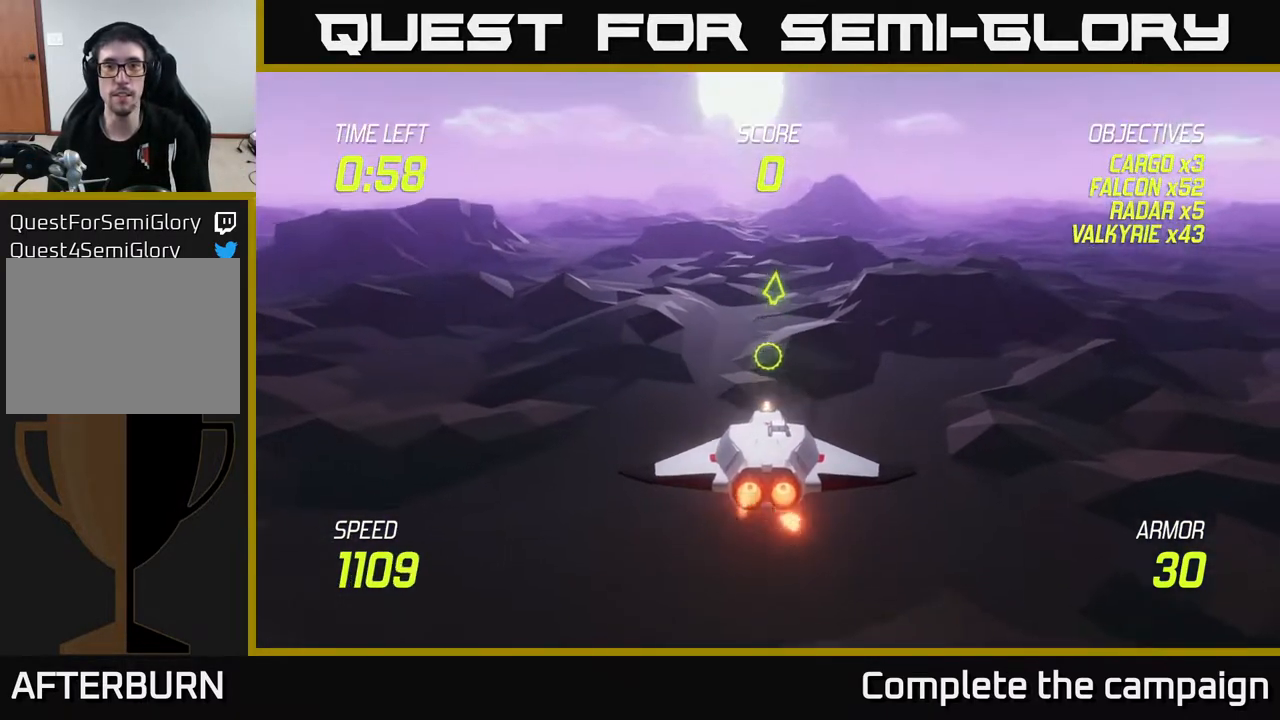
{"buttons": ["L2"], "left_stick": "up", "right_stick": "center", "events": []}
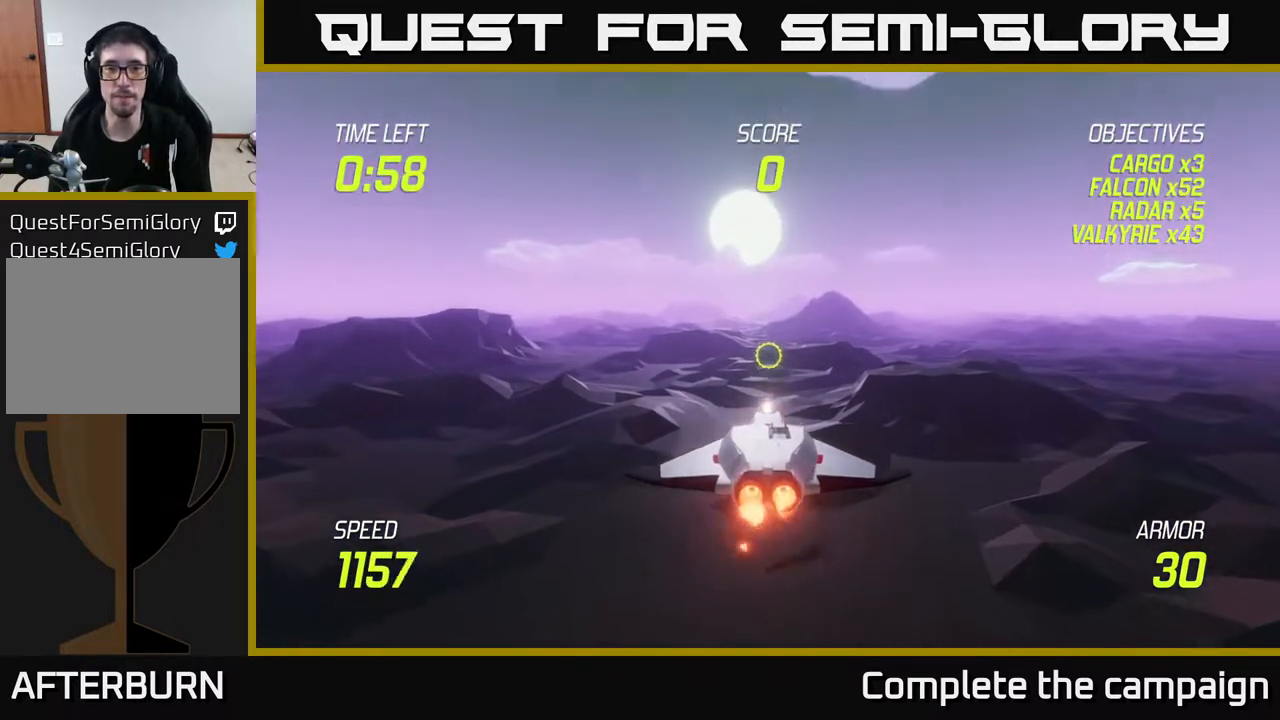
{"buttons": ["L2"], "left_stick": "down", "right_stick": "center", "events": [[333, "left_stick", "down-right"], [383, "left_stick", "down"]]}
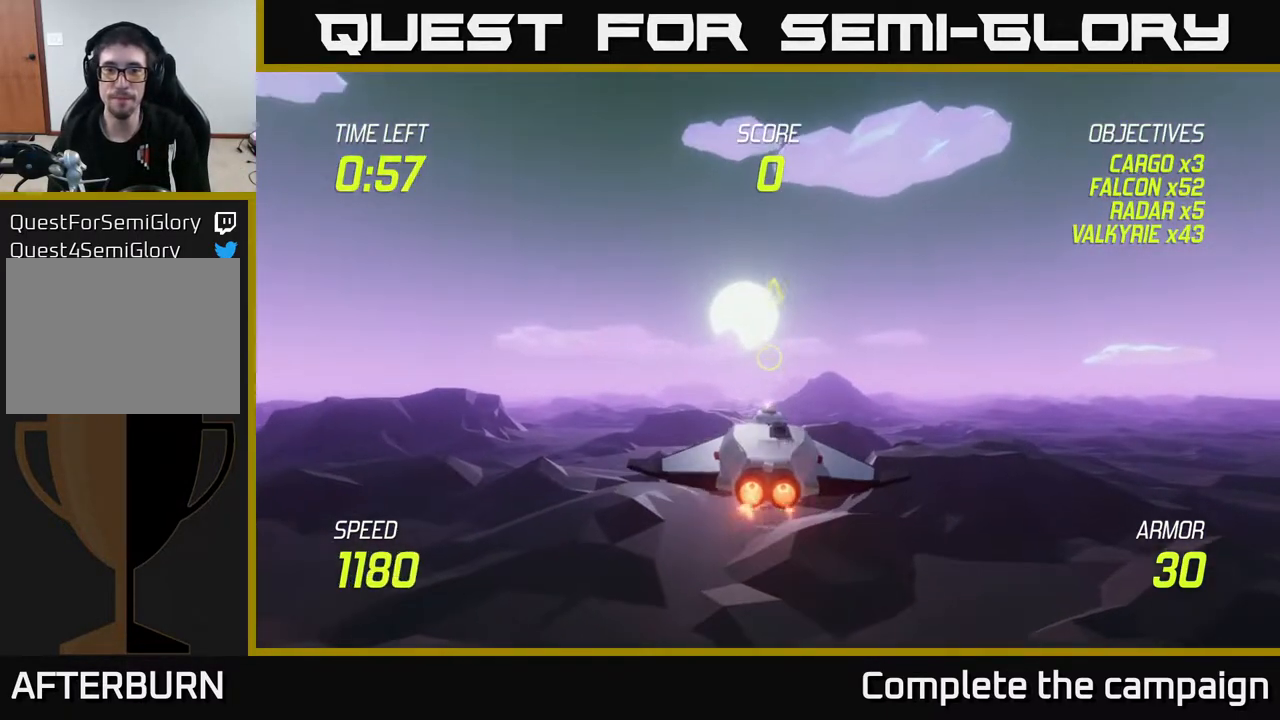
{"buttons": ["L2"], "left_stick": "down-right", "right_stick": "center", "events": [[133, "left_stick", "center"], [350, "left_stick", "down"], [467, "left_stick", "down-right"]]}